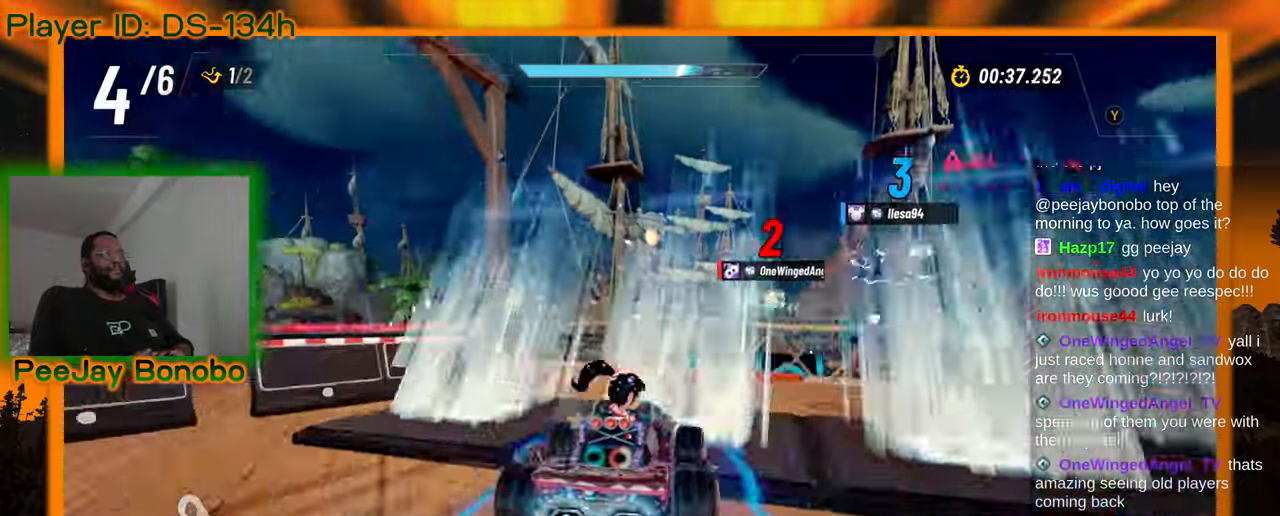
Gameplay with a controller; each line is a JSON object with the inputs held at the frame after it. "events" lists button and stick changes between this image and that frame as [ms after this image, input, new state], when the widget could be followed in between. Not read: L3 R3 other_buttons.
{"buttons": [], "left_stick": "center", "events": [[267, "left_stick", "center"]]}
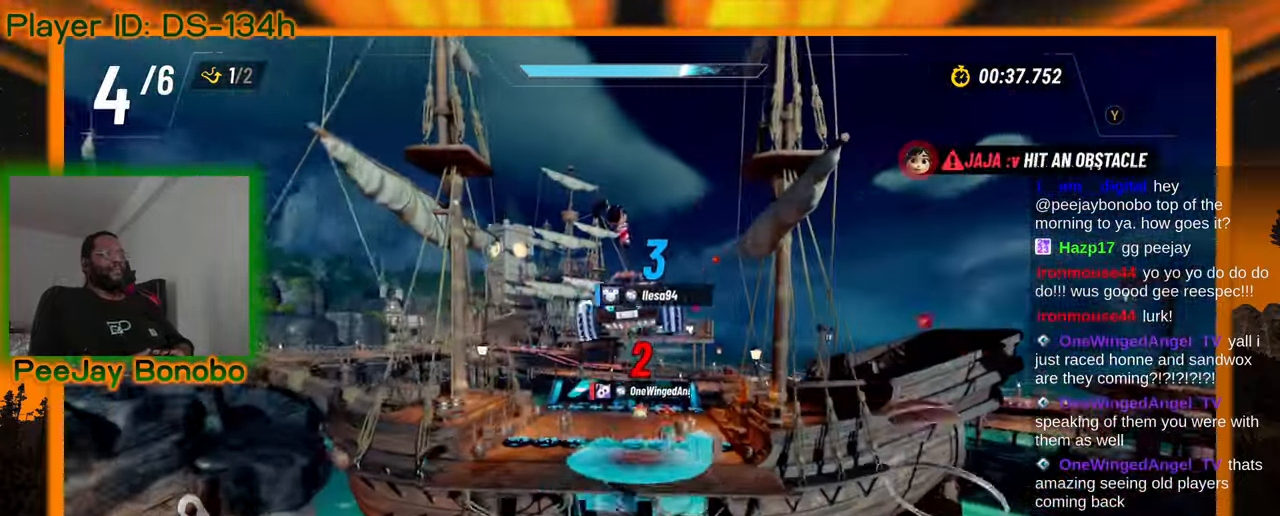
{"buttons": [], "left_stick": "center", "events": []}
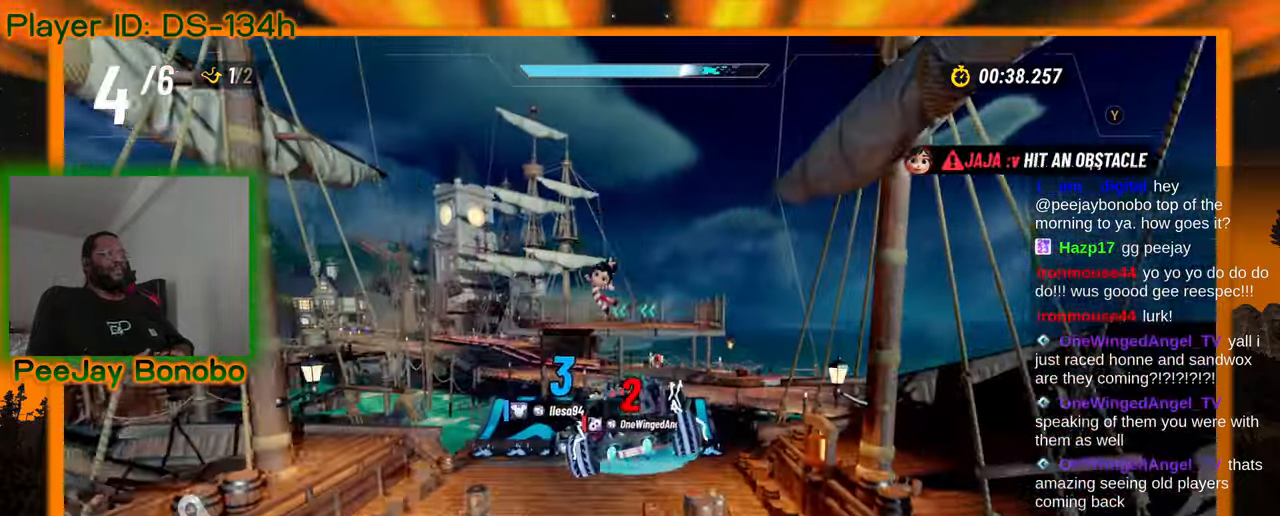
{"buttons": [], "left_stick": "center", "events": []}
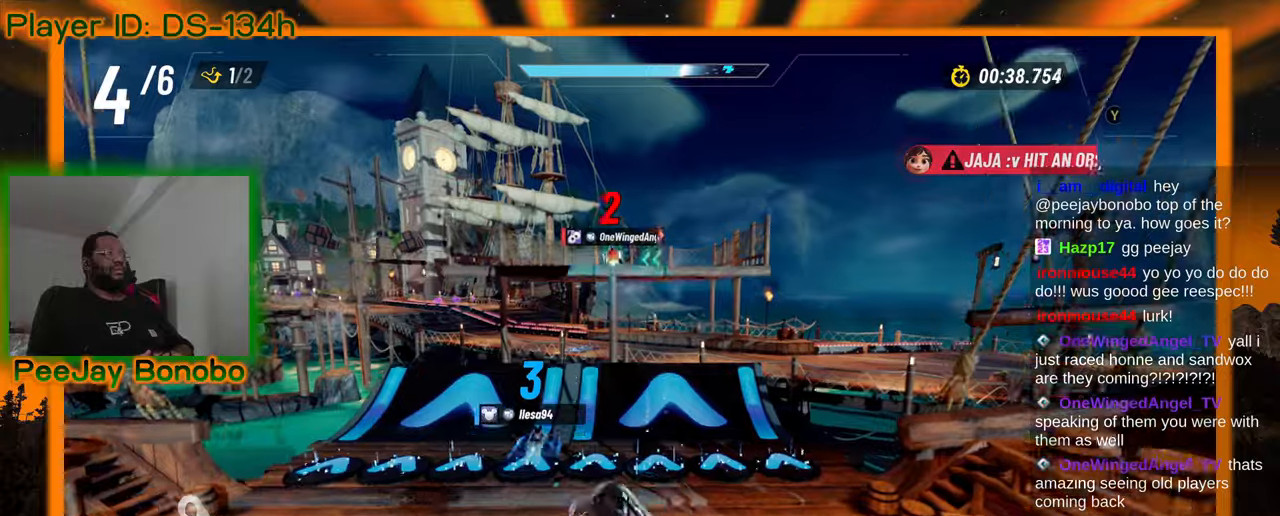
{"buttons": [], "left_stick": "center", "events": []}
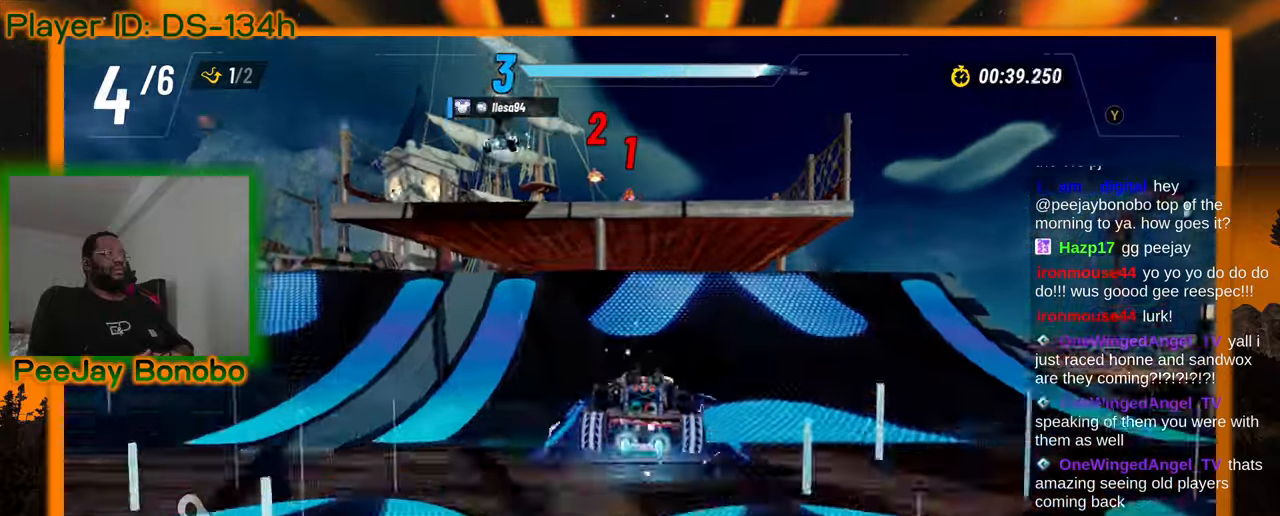
{"buttons": [], "left_stick": "center", "events": [[334, "left_stick", "up-left"], [484, "left_stick", "center"]]}
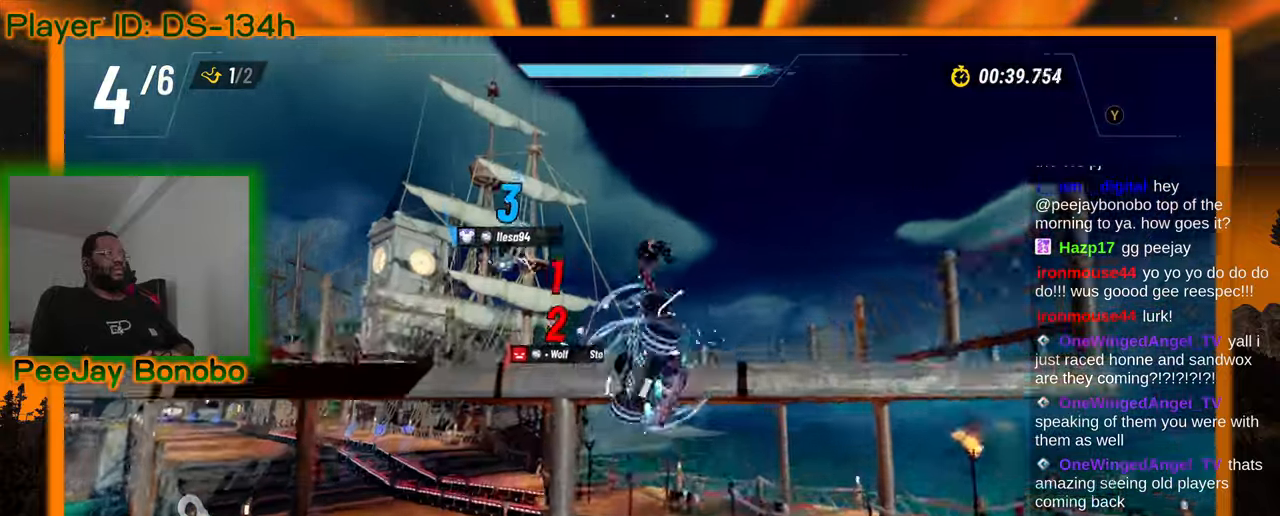
{"buttons": [], "left_stick": "center", "events": [[234, "left_stick", "up-left"], [400, "left_stick", "center"]]}
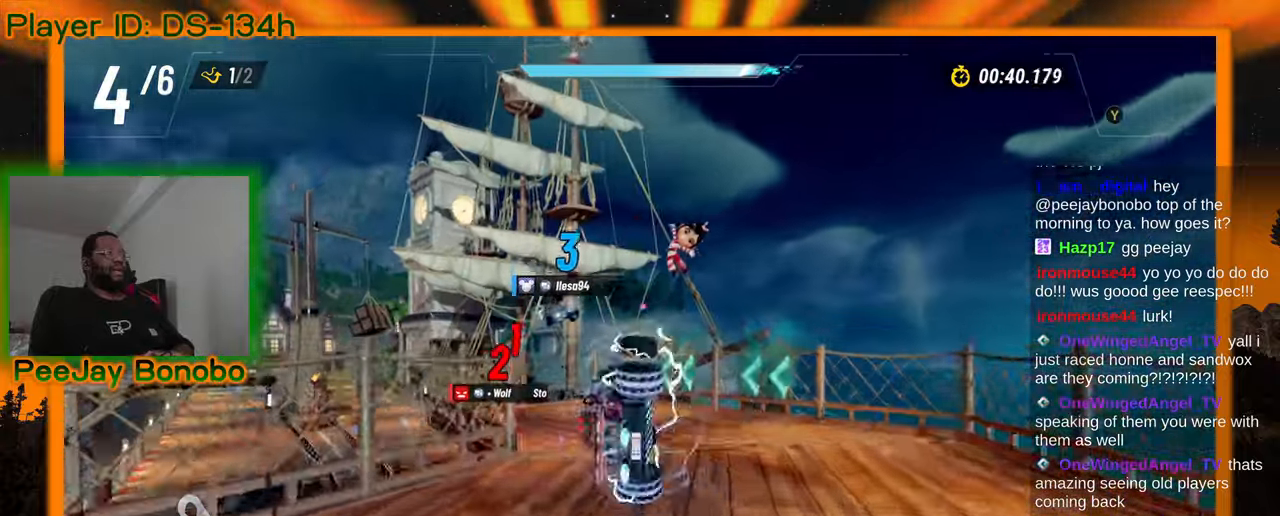
{"buttons": [], "left_stick": "left", "events": [[67, "left_stick", "up-left"], [234, "left_stick", "center"], [350, "left_stick", "left"]]}
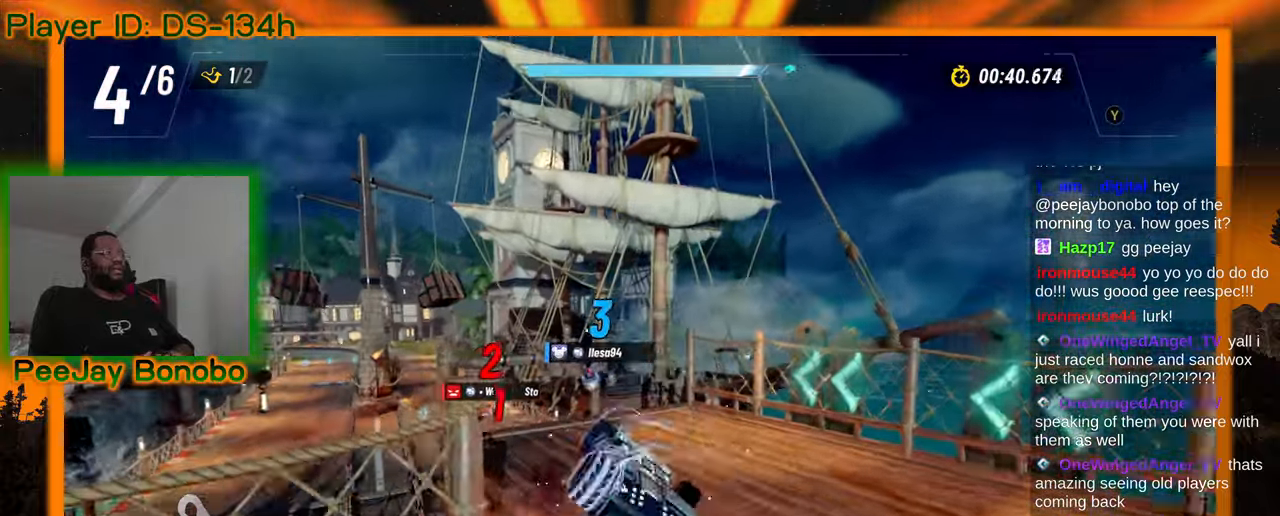
{"buttons": [], "left_stick": "up-left", "events": [[34, "left_stick", "up-left"], [200, "left_stick", "center"], [384, "left_stick", "up-left"]]}
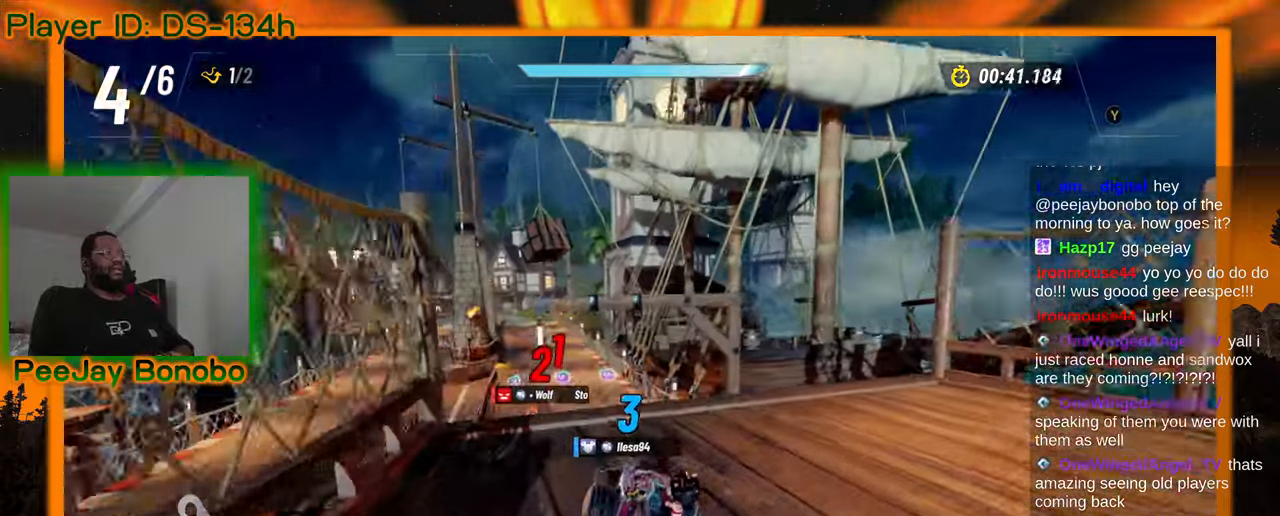
{"buttons": [], "left_stick": "center", "events": [[50, "left_stick", "center"]]}
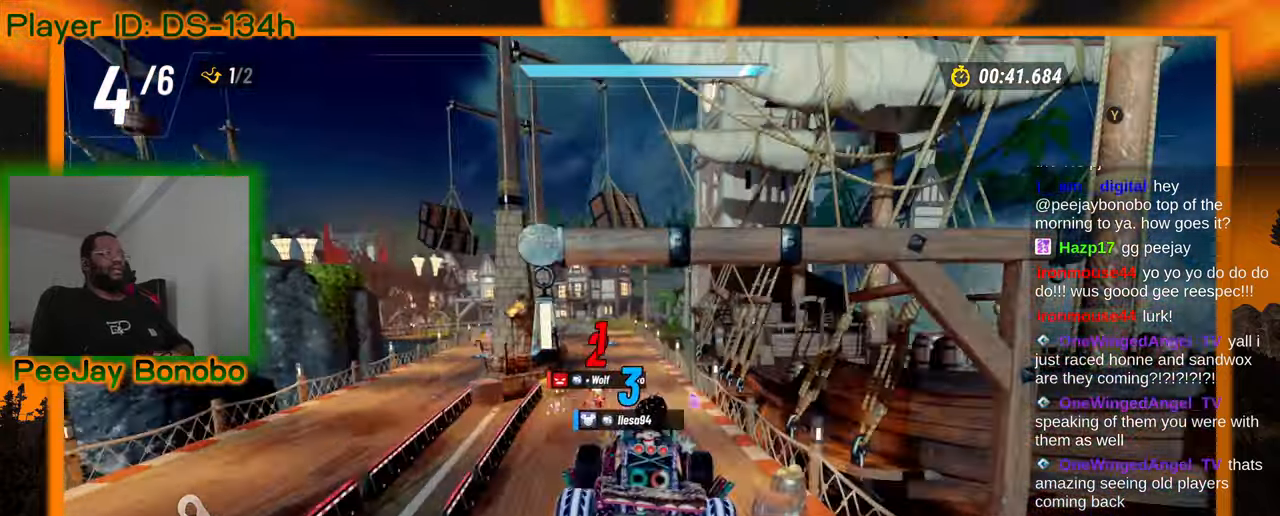
{"buttons": [], "left_stick": "center", "events": []}
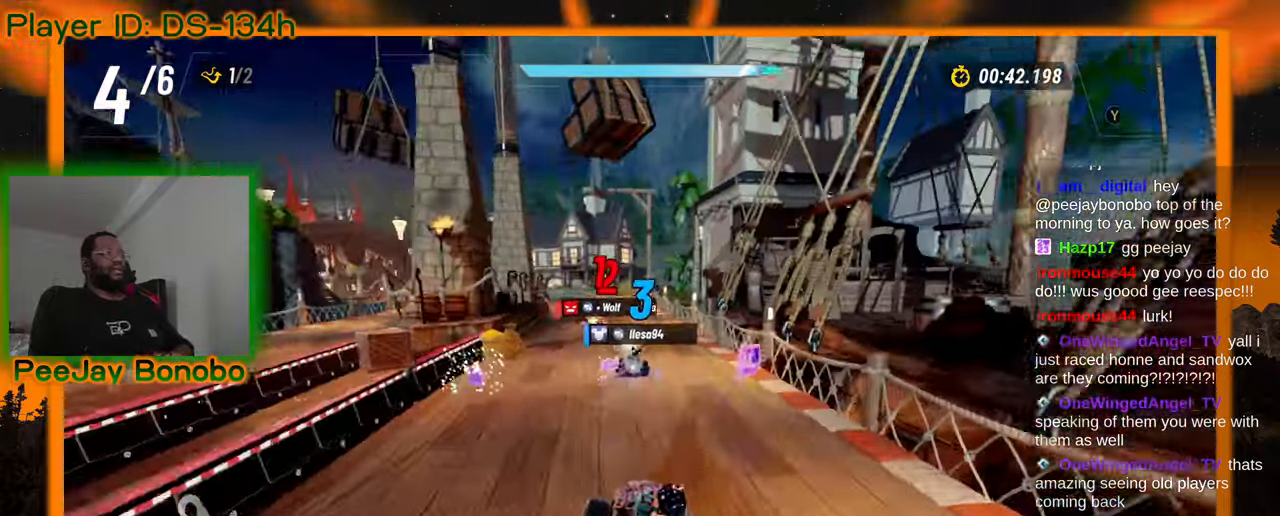
{"buttons": [], "left_stick": "center"}
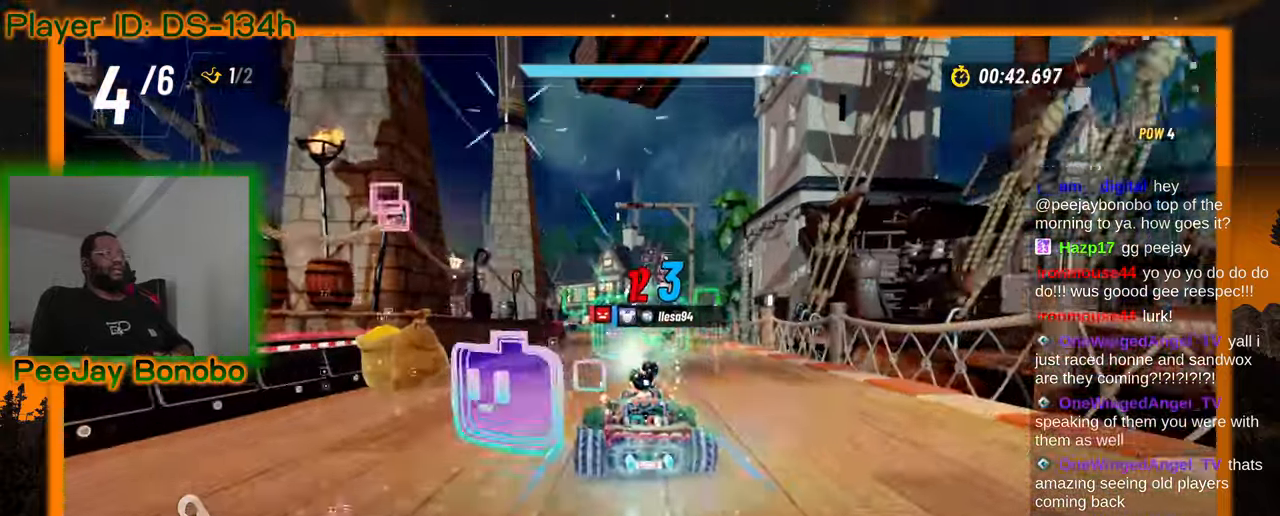
{"buttons": [], "left_stick": "center"}